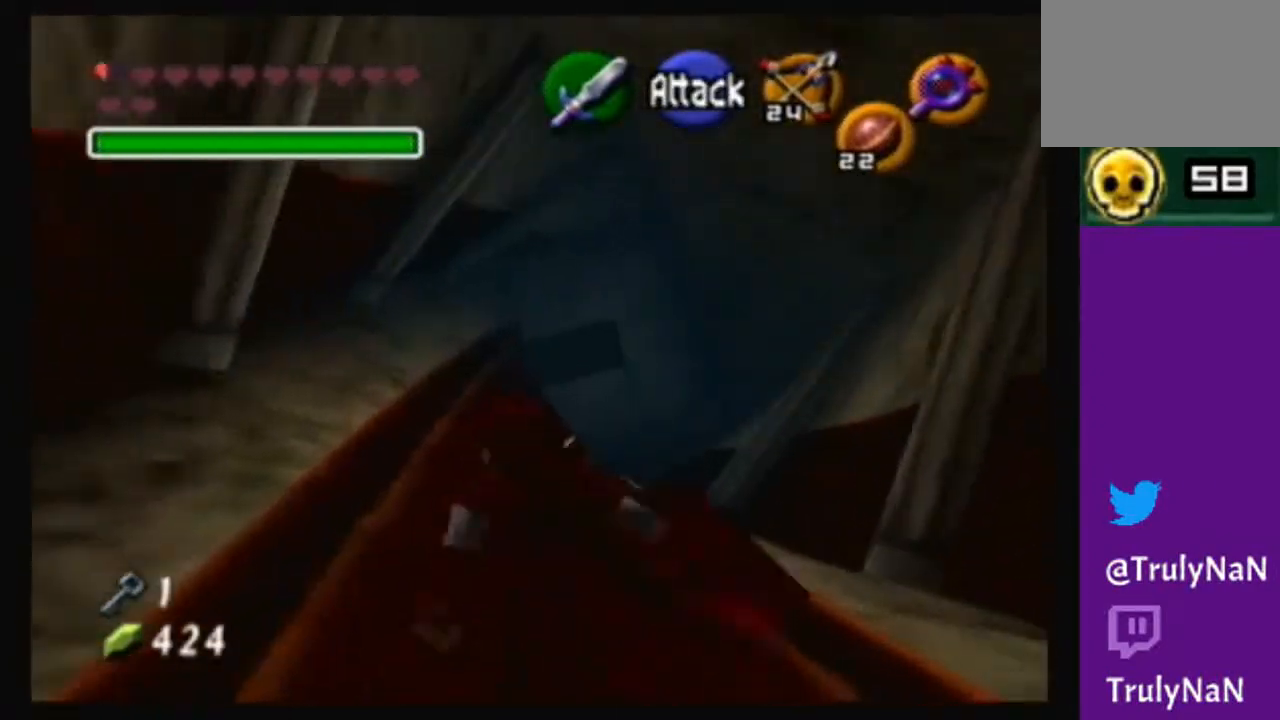
Gameplay with a controller (Nintendo layout); each line is a JSON object with the inputs held at the frame after it. "events" lists button and stick changes between this image and that frame as [ms after this image, input, new state], when the widget could be followed in between. Not read: L3 R3.
{"buttons": ["A"], "left_stick": "up", "right_stick": "center", "events": [[133, "A", "down"]]}
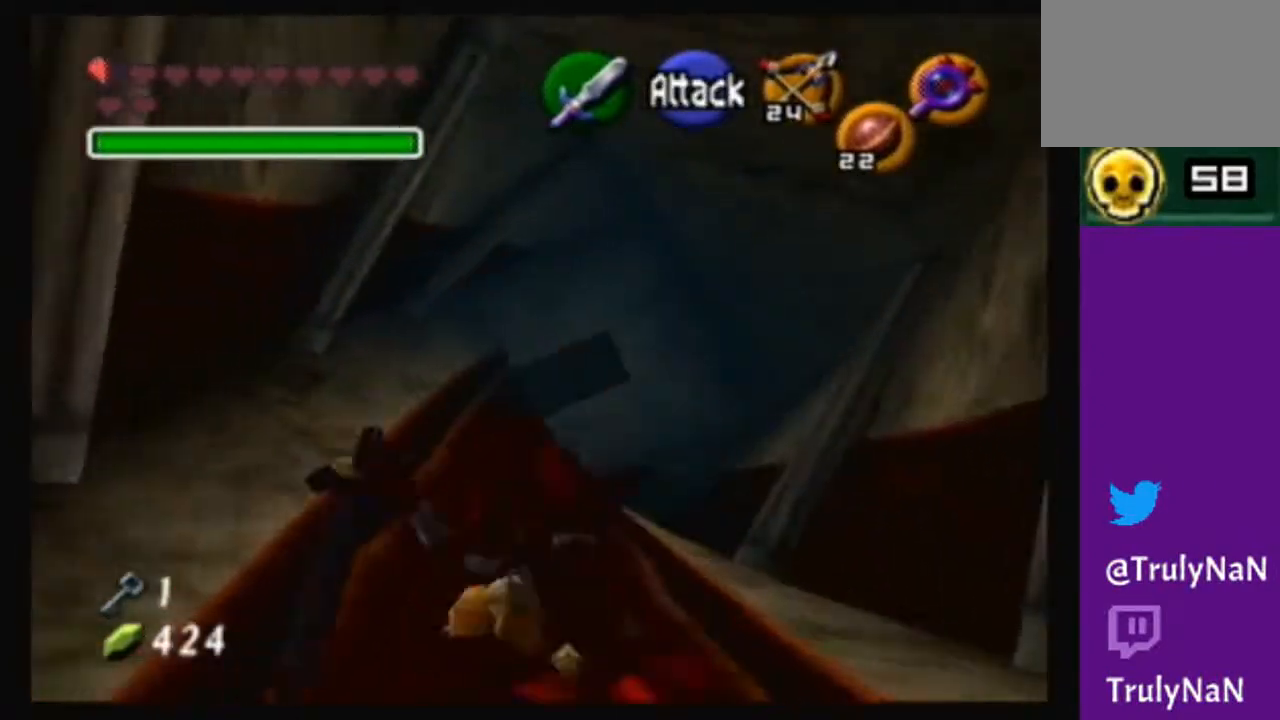
{"buttons": ["A"], "left_stick": "up", "right_stick": "center", "events": [[101, "A", "up"], [367, "A", "down"]]}
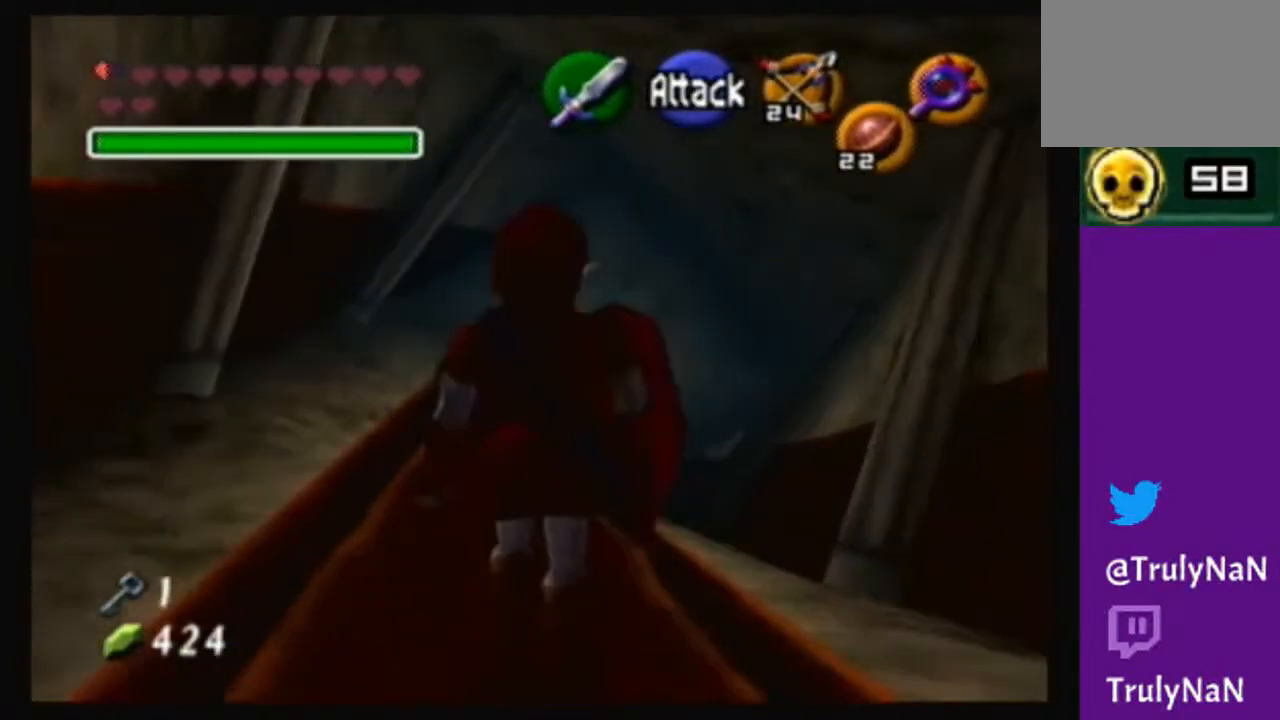
{"buttons": [], "left_stick": "up", "right_stick": "center", "events": [[467, "A", "up"]]}
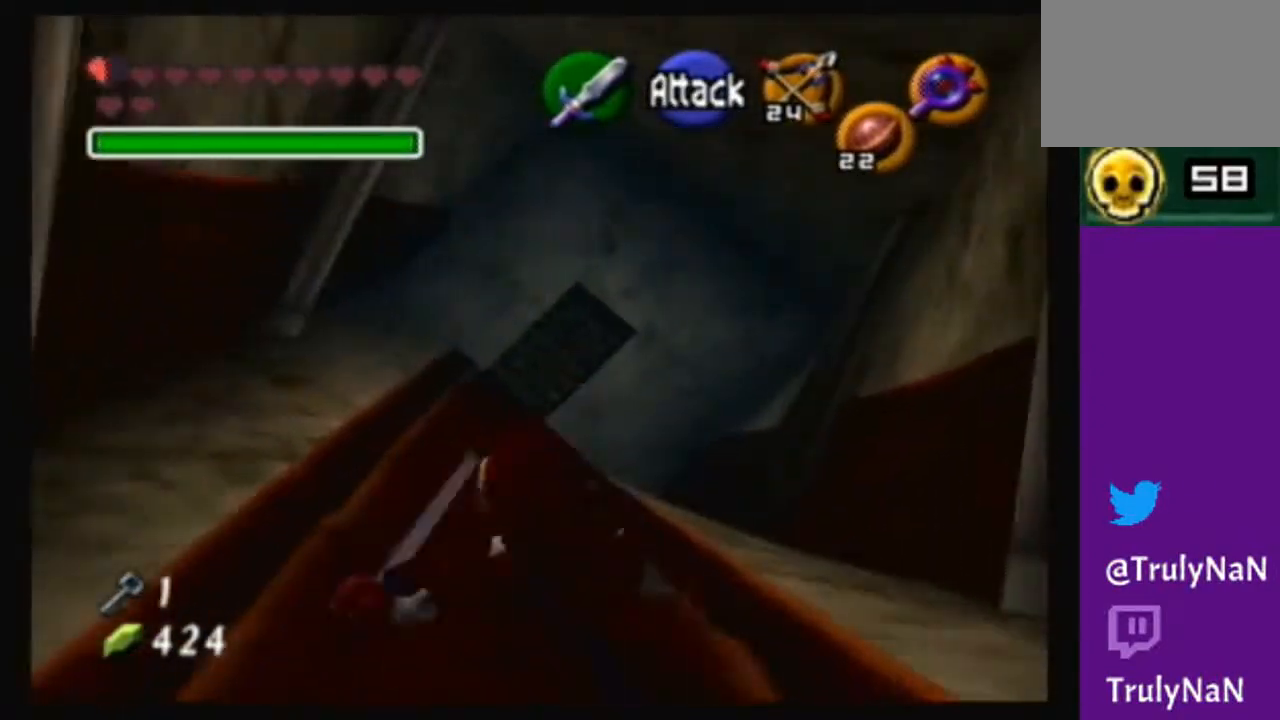
{"buttons": ["A"], "left_stick": "up", "right_stick": "center", "events": [[167, "A", "down"]]}
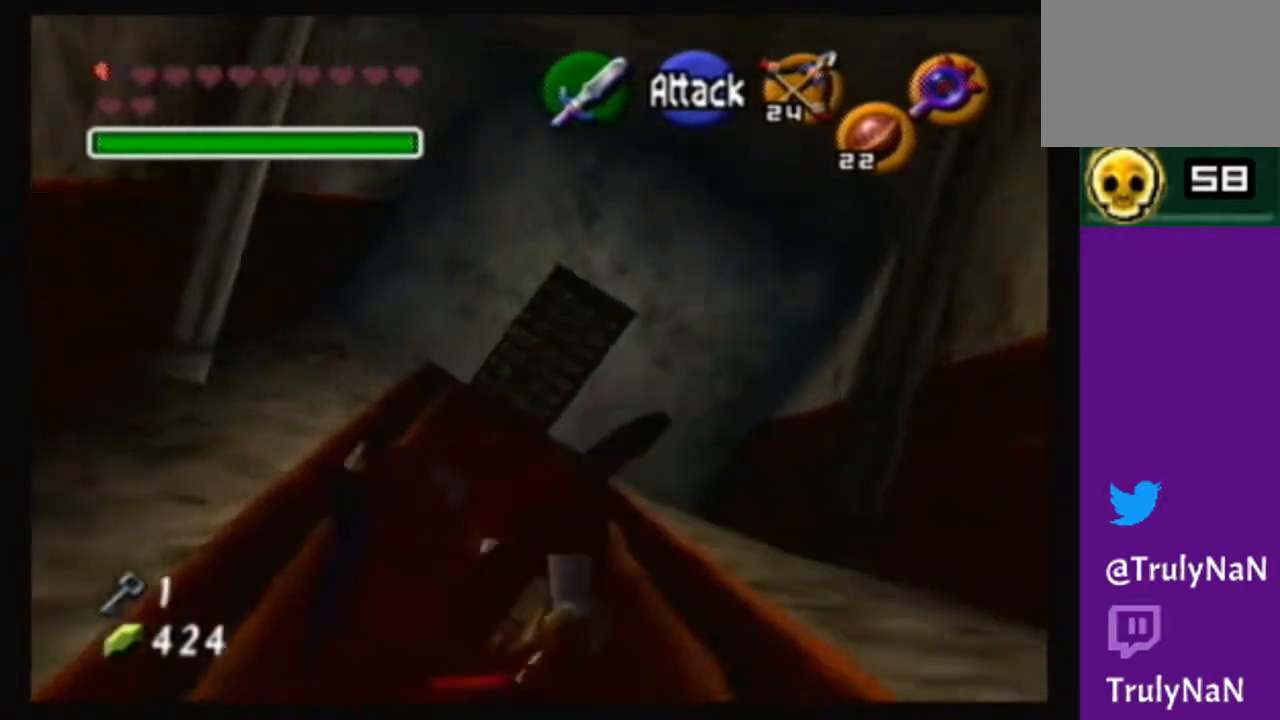
{"buttons": [], "left_stick": "up", "right_stick": "center", "events": [[200, "left_stick", "up-left"], [233, "A", "up"], [367, "left_stick", "up"]]}
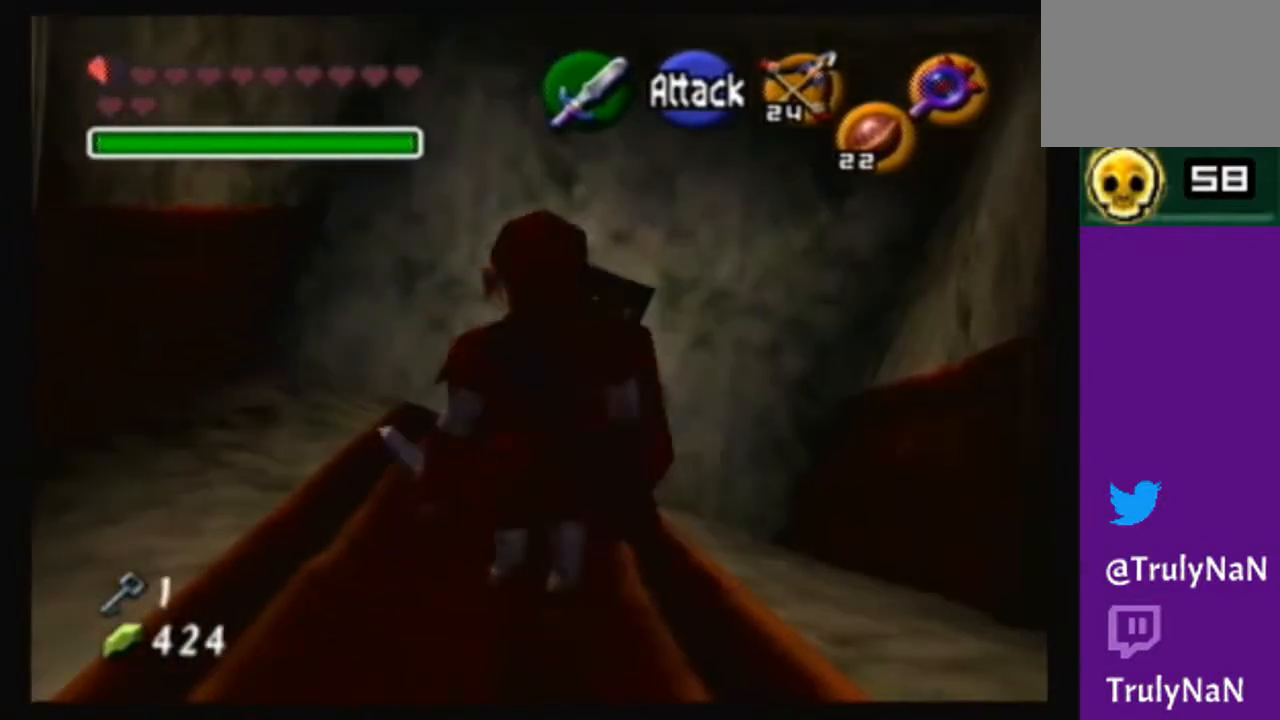
{"buttons": [], "left_stick": "up", "right_stick": "center", "events": [[201, "A", "down"], [367, "A", "up"]]}
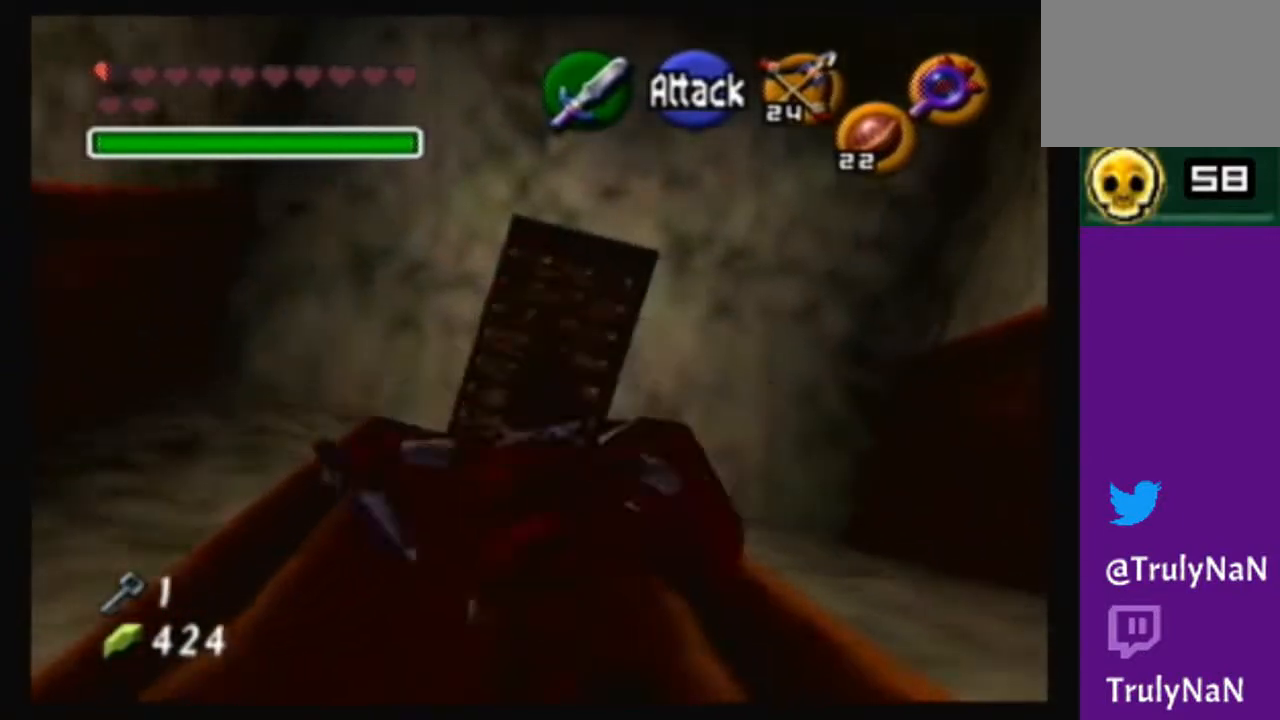
{"buttons": [], "left_stick": "up", "right_stick": "center", "events": []}
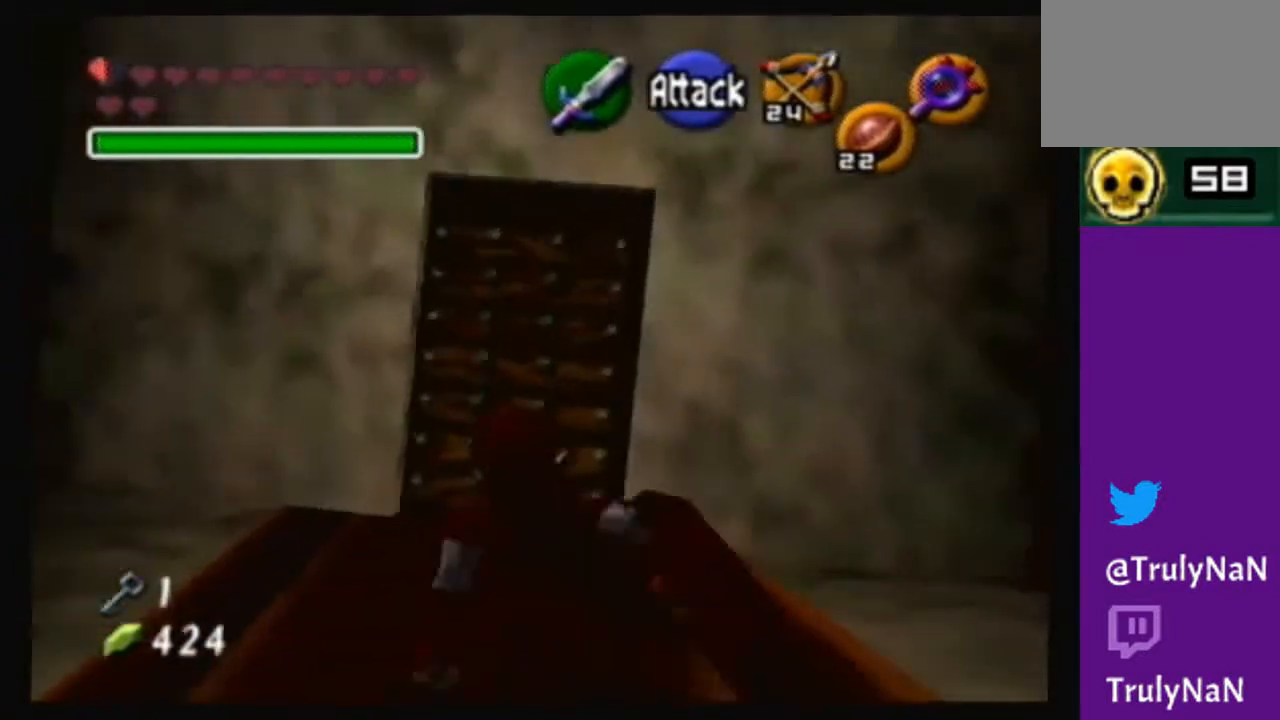
{"buttons": ["A"], "left_stick": "up", "right_stick": "center", "events": [[434, "A", "down"]]}
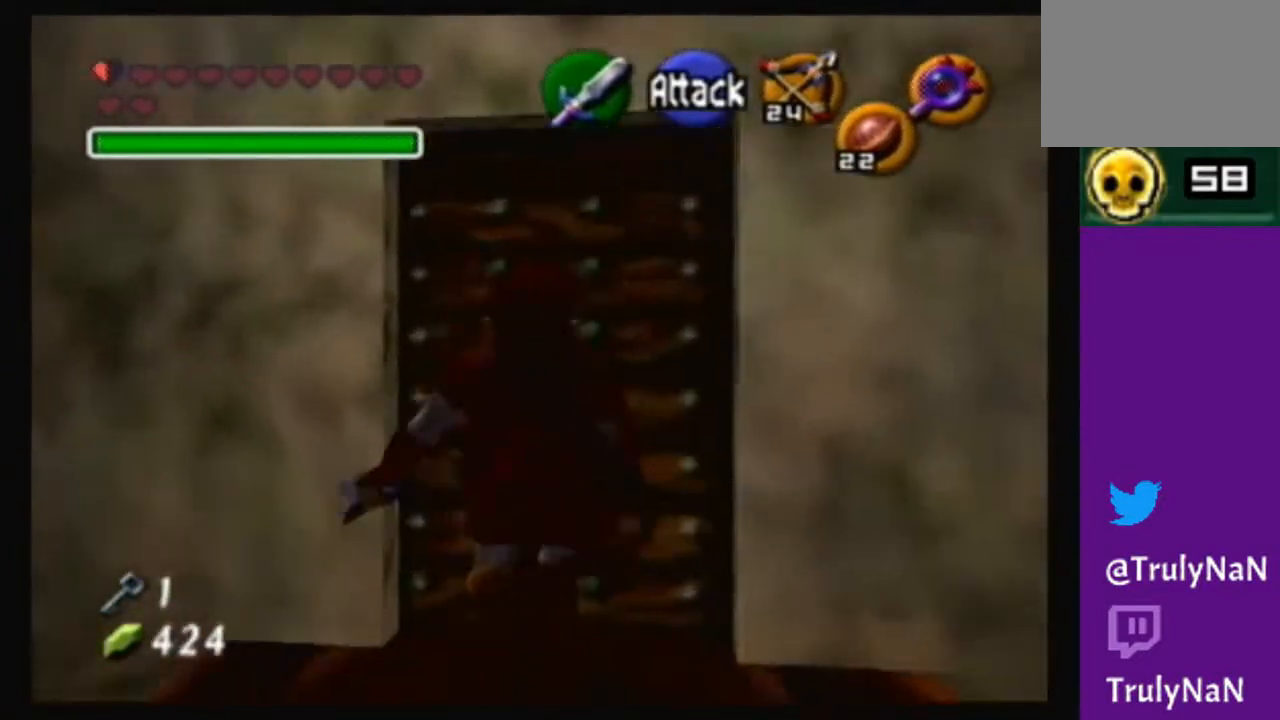
{"buttons": [], "left_stick": "center", "right_stick": "center", "events": [[67, "left_stick", "center"], [100, "A", "up"]]}
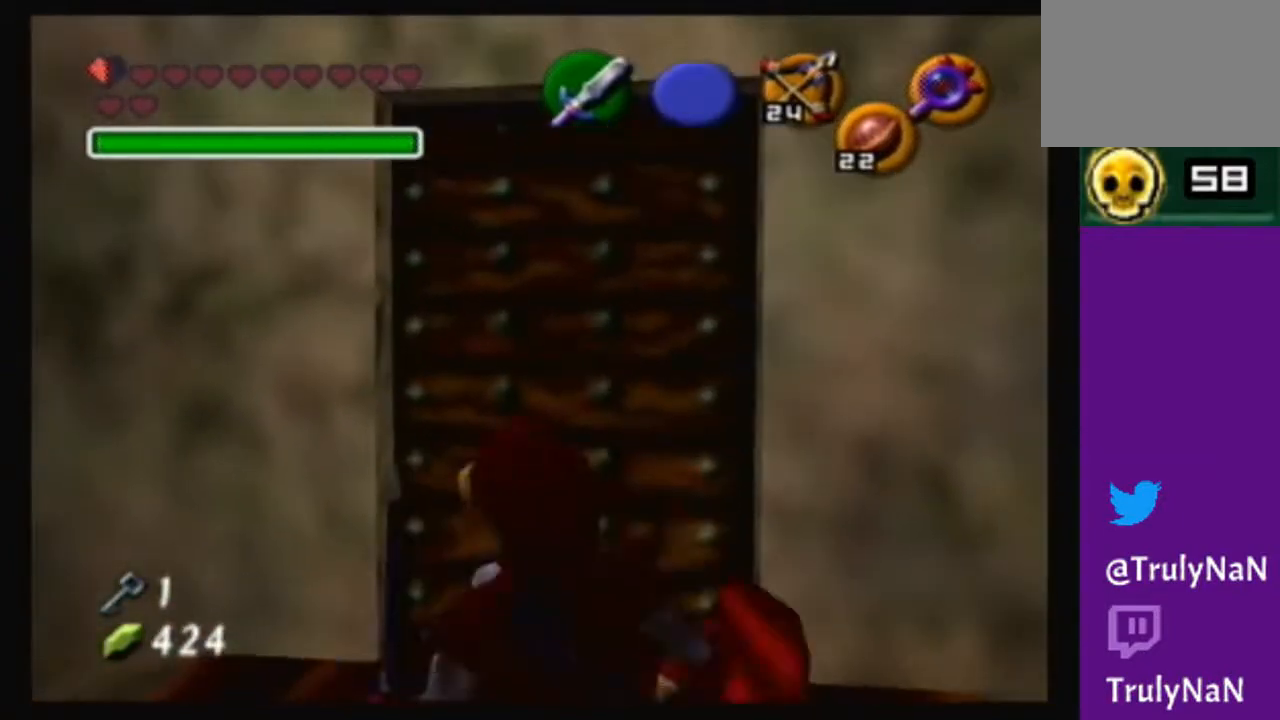
{"buttons": [], "left_stick": "up", "right_stick": "center", "events": [[234, "left_stick", "up"]]}
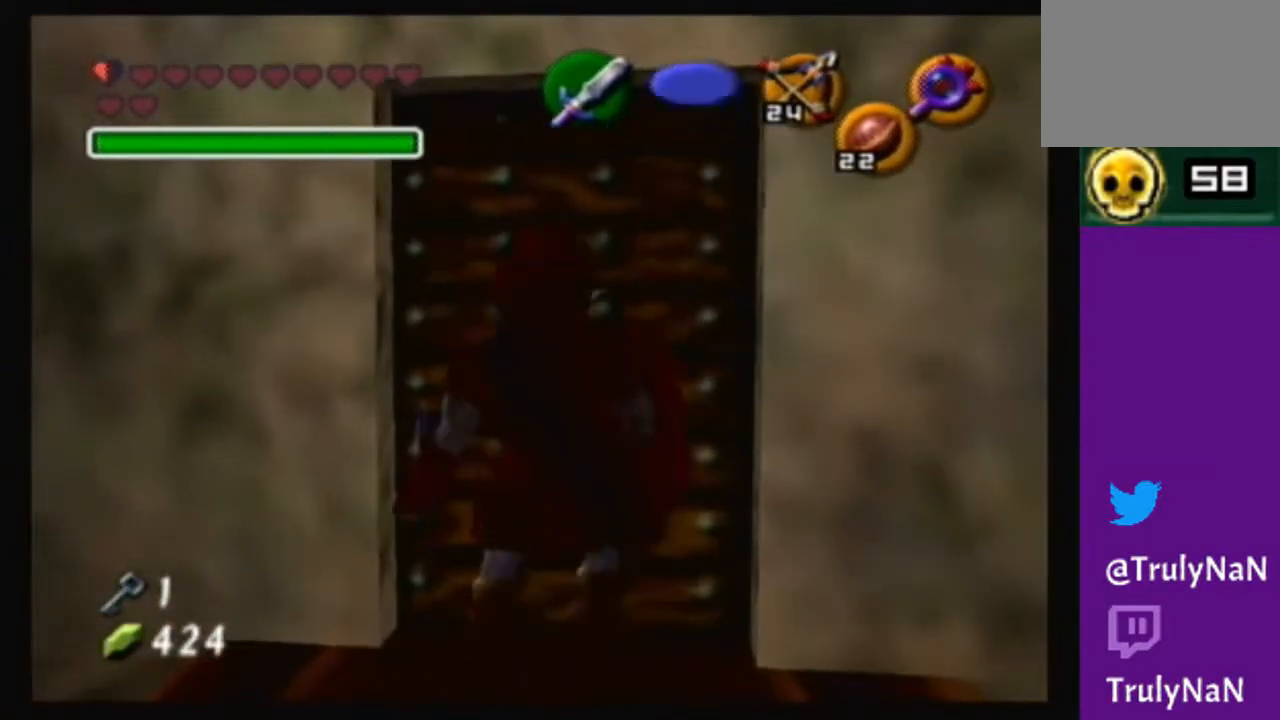
{"buttons": [], "left_stick": "center", "right_stick": "center", "events": [[300, "left_stick", "center"]]}
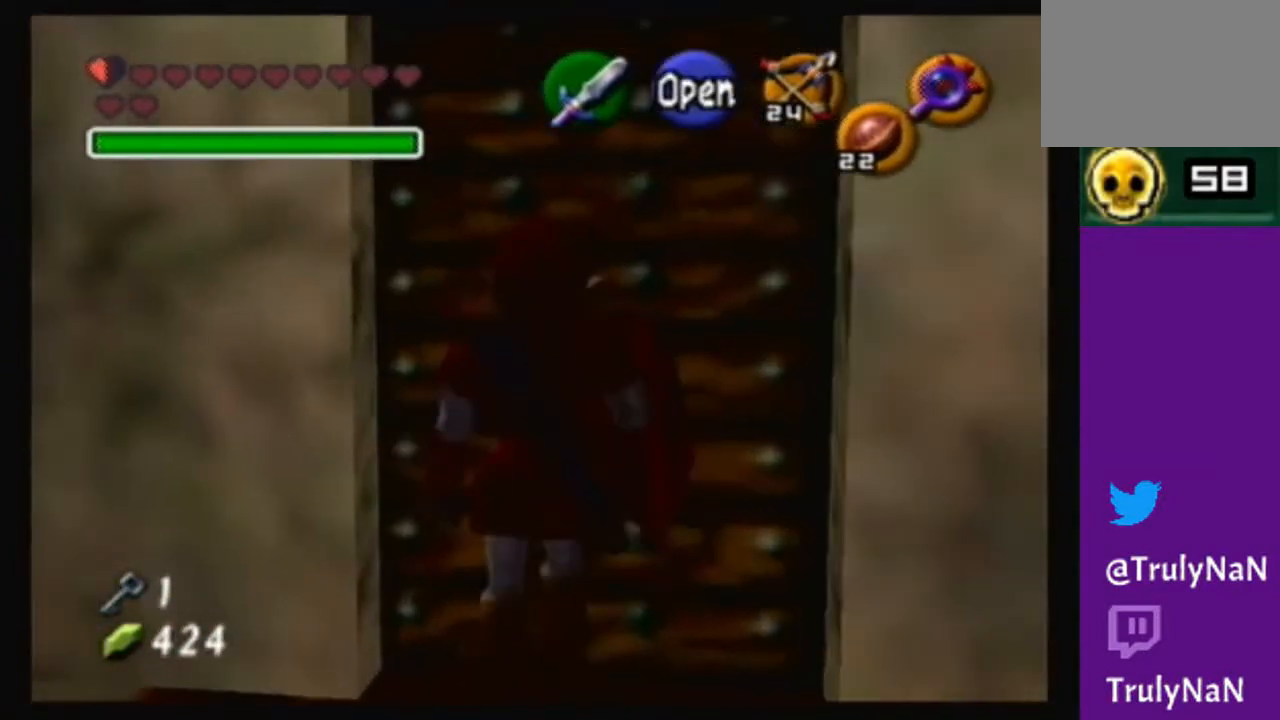
{"buttons": [], "left_stick": "center", "right_stick": "center", "events": [[101, "A", "down"], [267, "A", "up"]]}
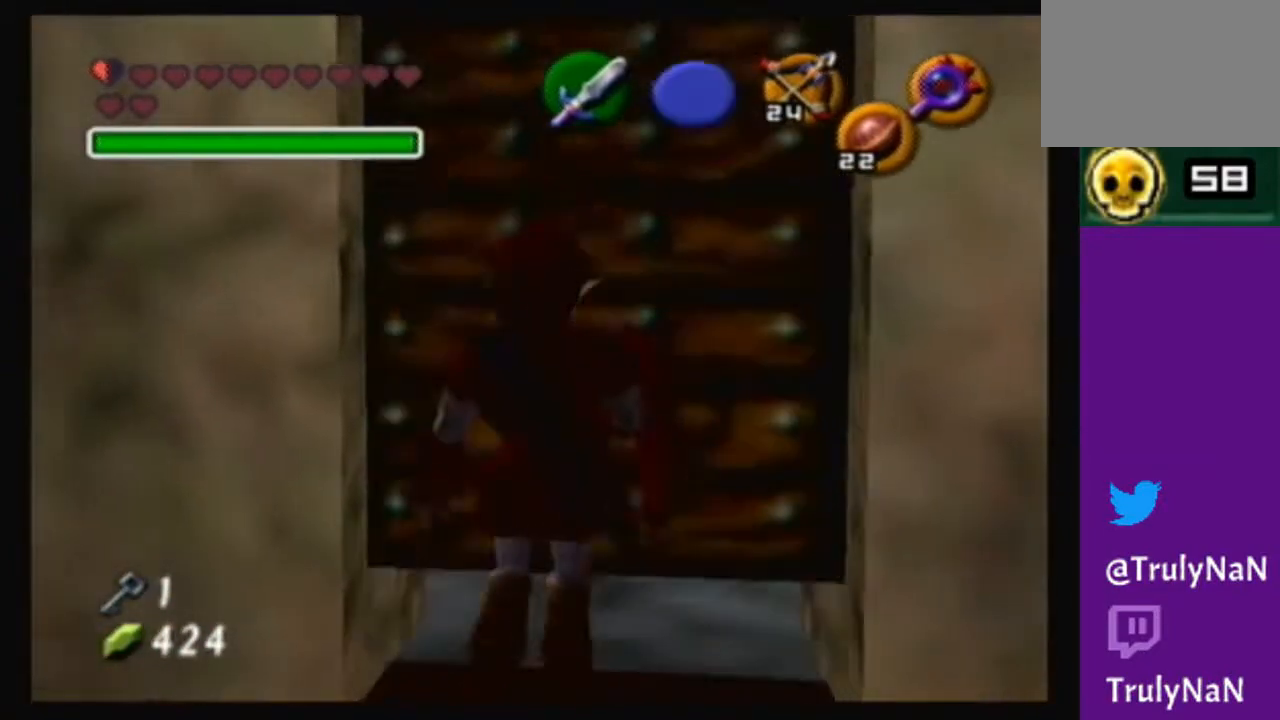
{"buttons": [], "left_stick": "up", "right_stick": "center", "events": [[334, "left_stick", "up"]]}
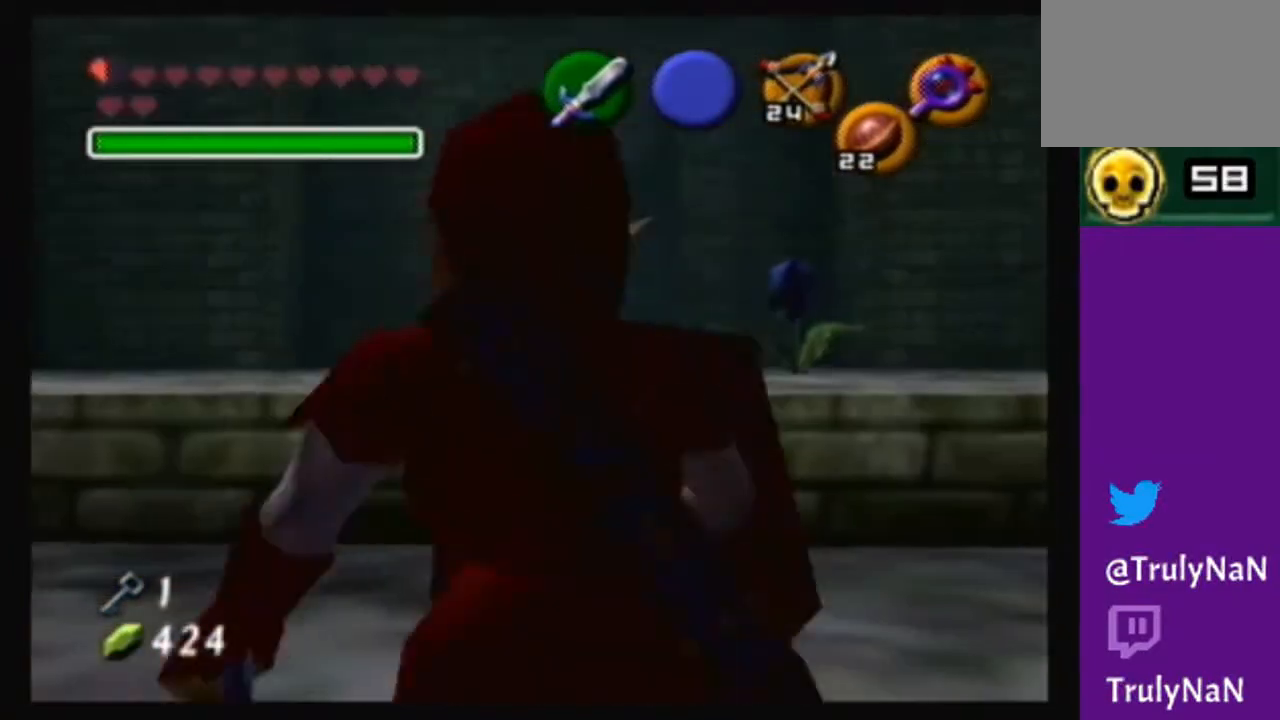
{"buttons": [], "left_stick": "up", "right_stick": "center", "events": []}
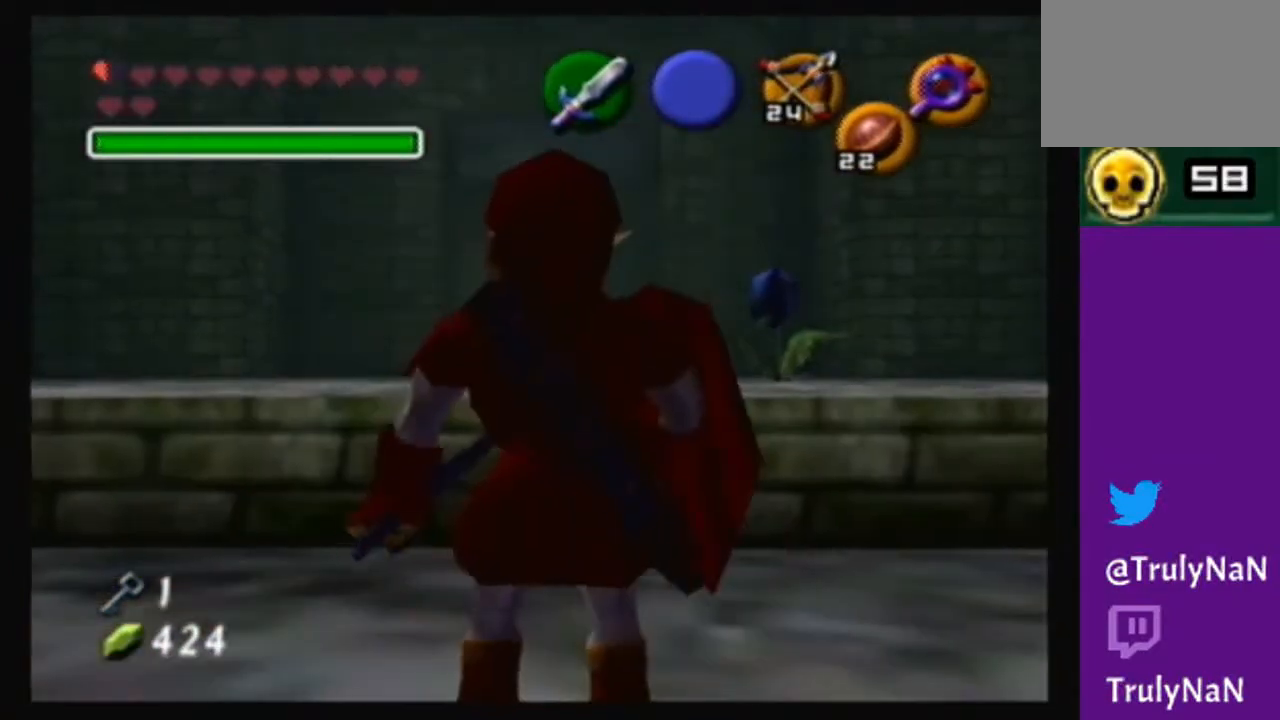
{"buttons": [], "left_stick": "up", "right_stick": "center", "events": []}
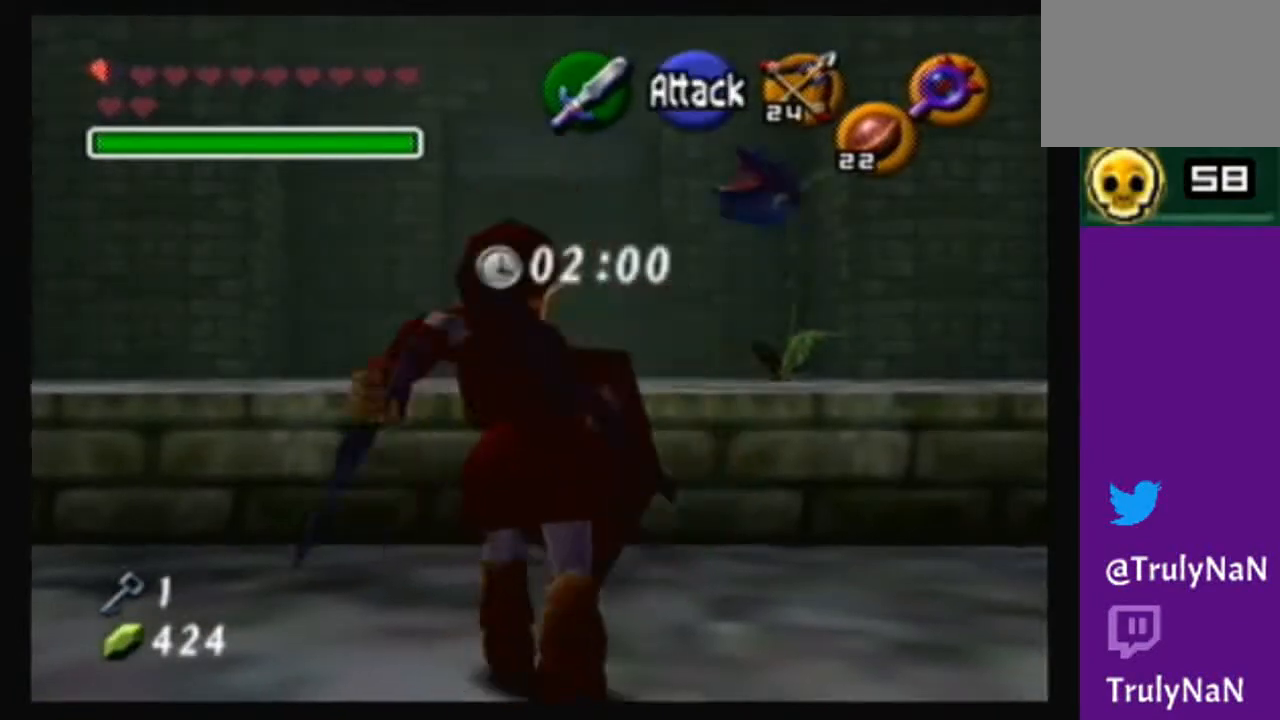
{"buttons": ["Y"], "left_stick": "center", "right_stick": "center", "events": [[134, "left_stick", "center"], [267, "left_stick", "down"], [401, "left_stick", "center"], [434, "Y", "down"]]}
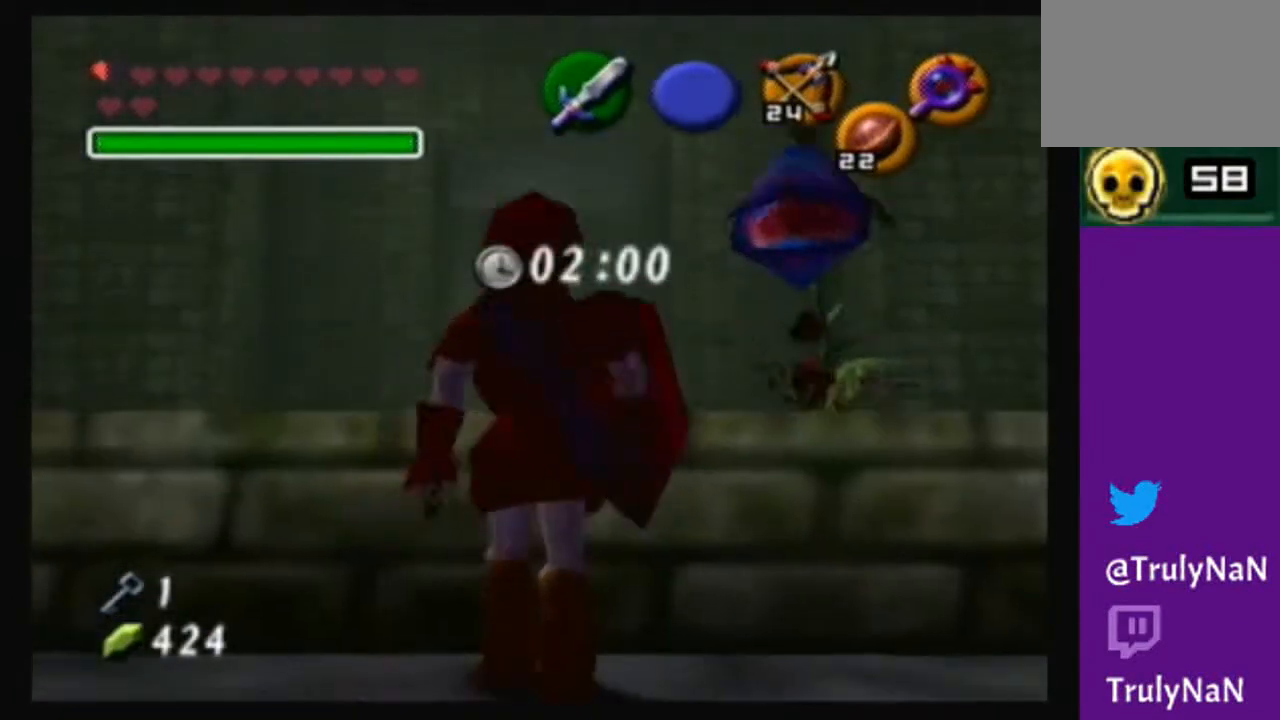
{"buttons": [], "left_stick": "center", "right_stick": "center", "events": [[33, "Y", "up"]]}
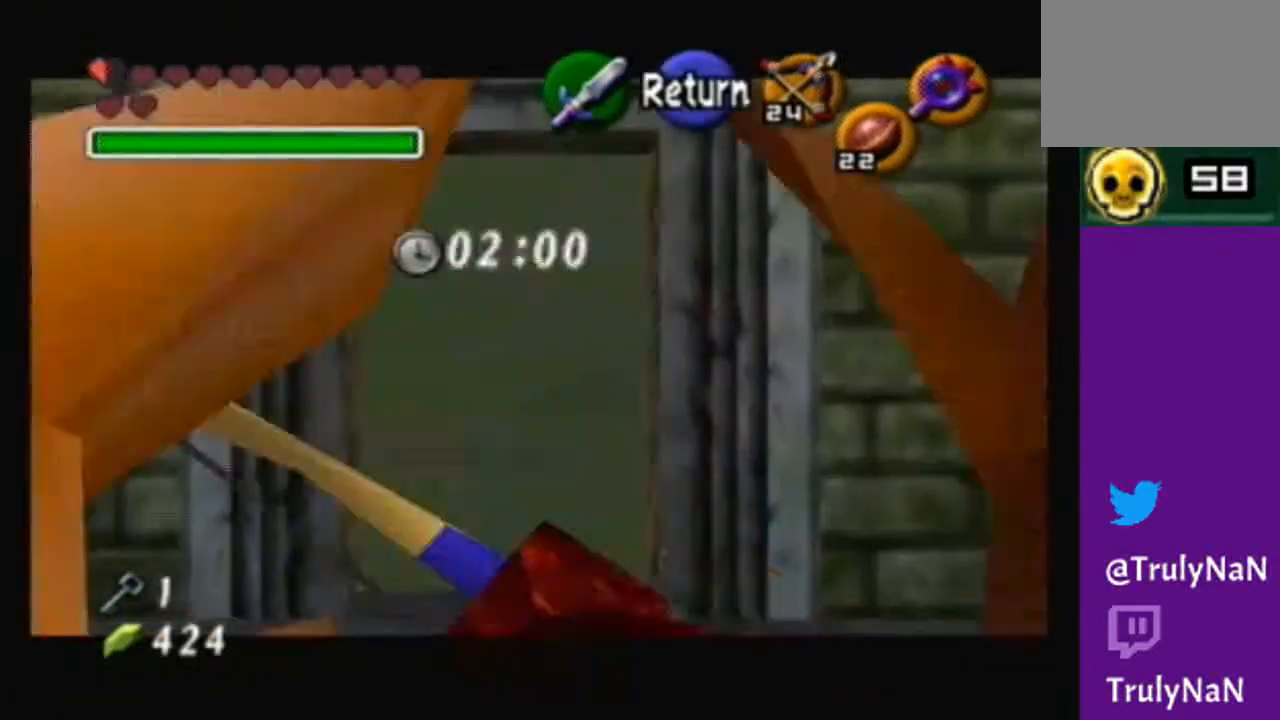
{"buttons": ["Y"], "left_stick": "down", "right_stick": "center", "events": [[67, "left_stick", "down"], [134, "Y", "down"]]}
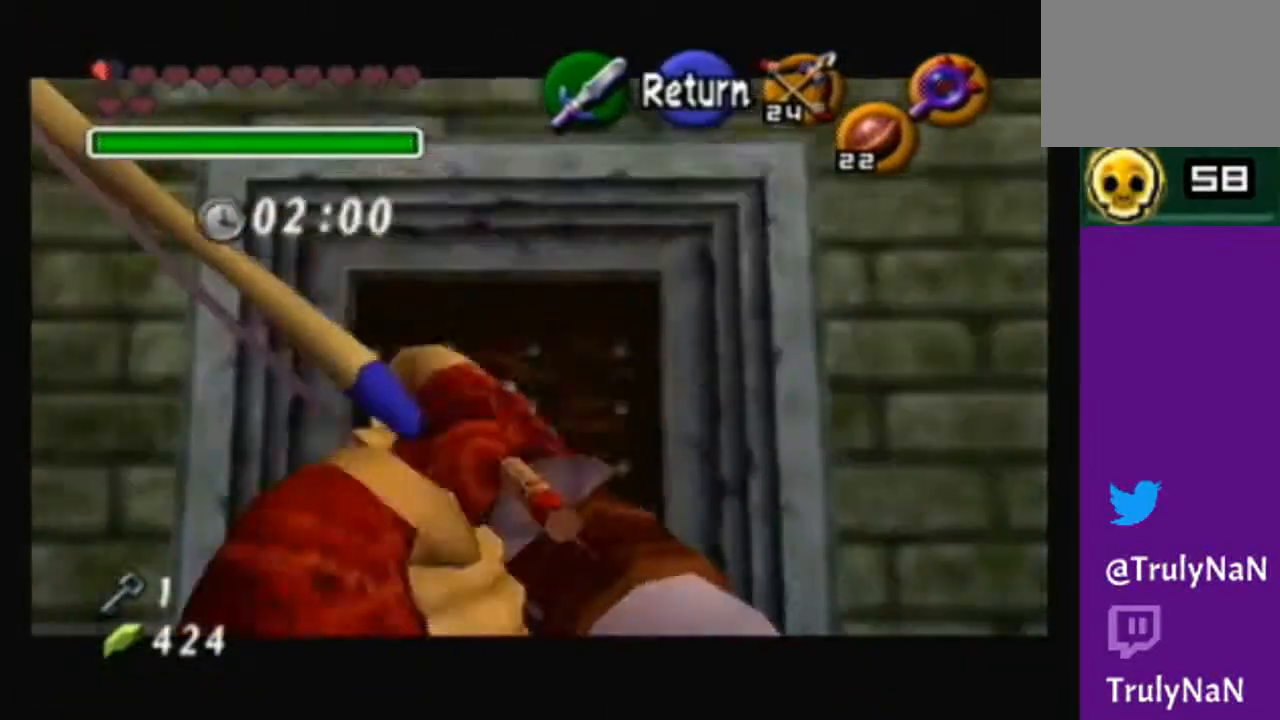
{"buttons": ["Y"], "left_stick": "up", "right_stick": "center", "events": [[234, "left_stick", "center"], [500, "left_stick", "up"]]}
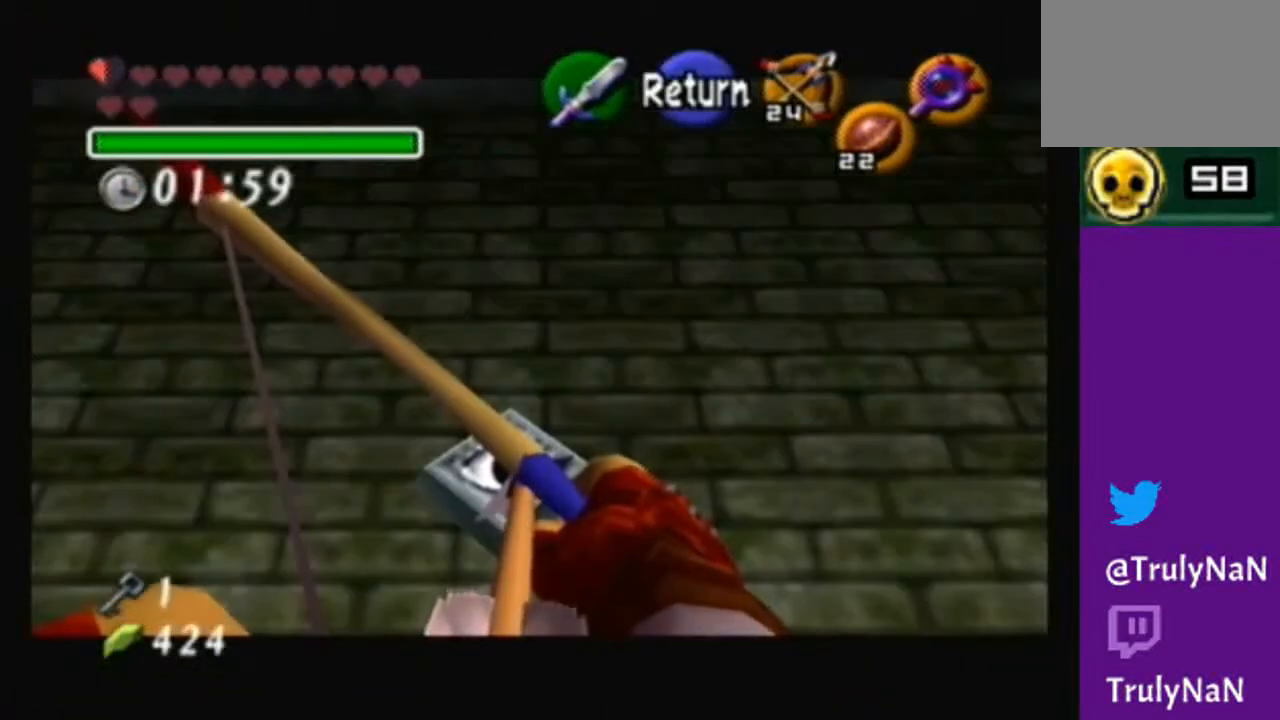
{"buttons": [], "left_stick": "center", "right_stick": "center", "events": [[101, "Y", "up"], [101, "left_stick", "center"]]}
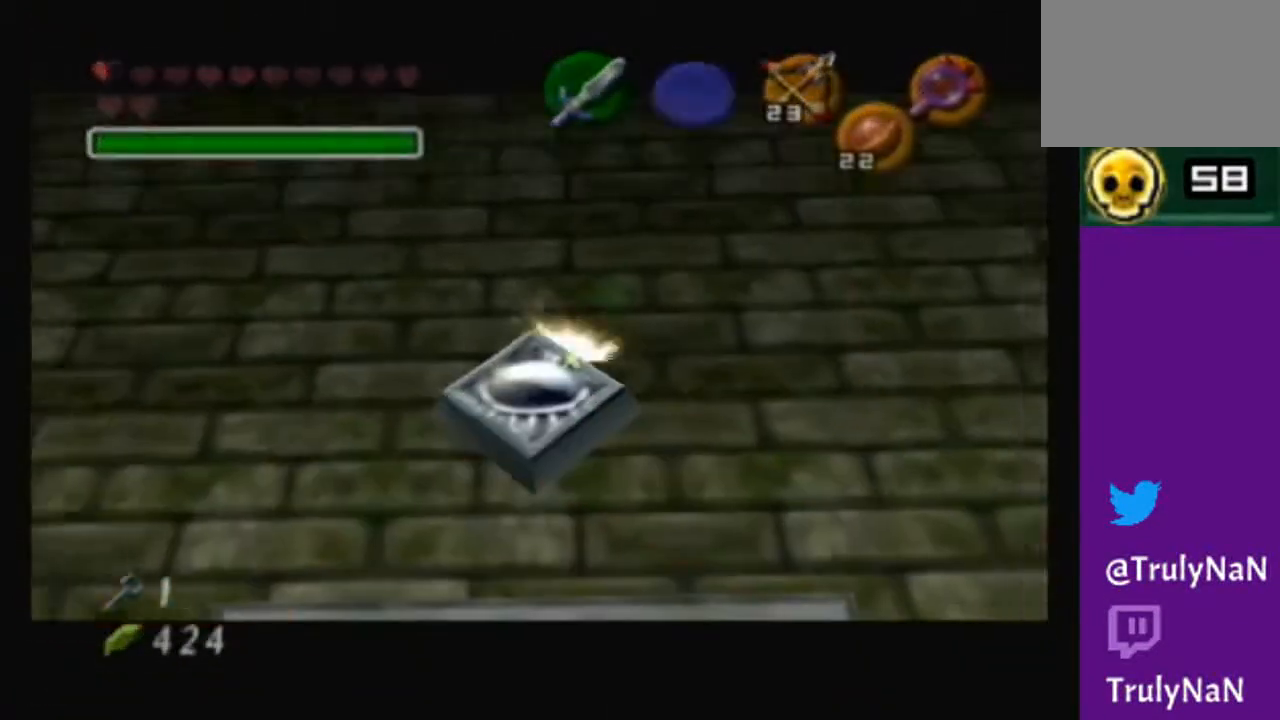
{"buttons": [], "left_stick": "center", "right_stick": "center", "events": []}
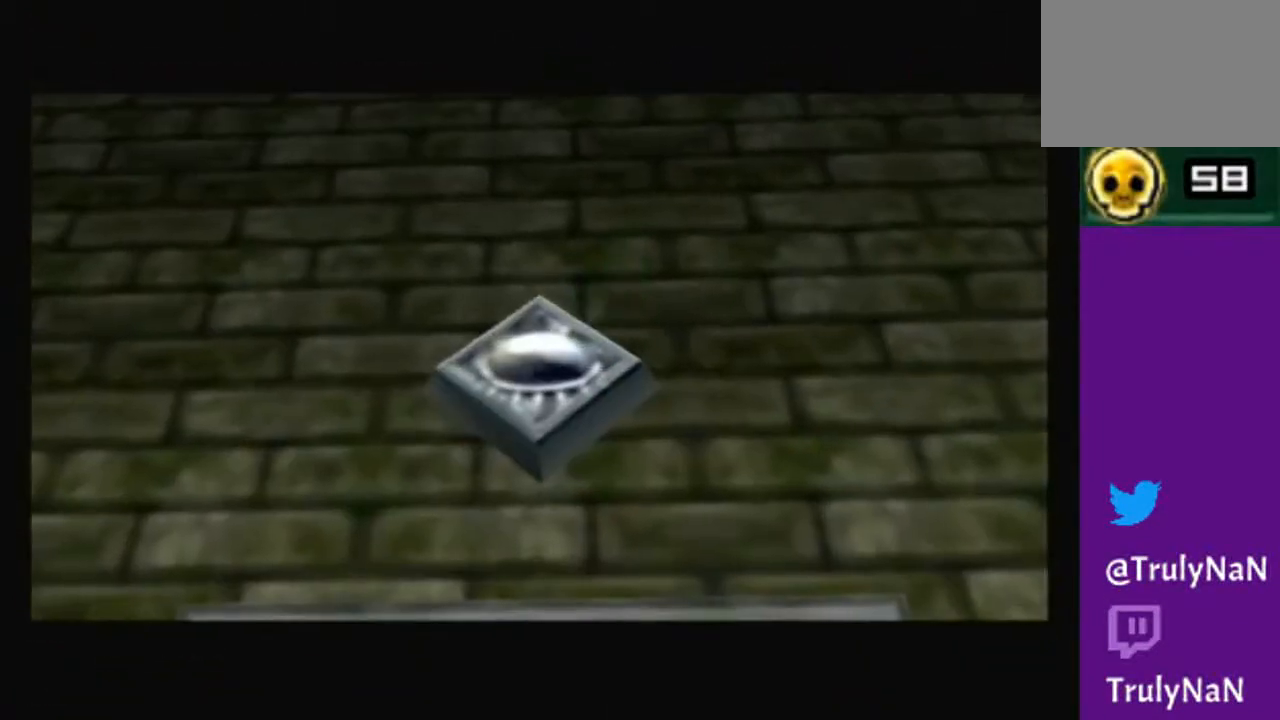
{"buttons": [], "left_stick": "center", "right_stick": "center", "events": []}
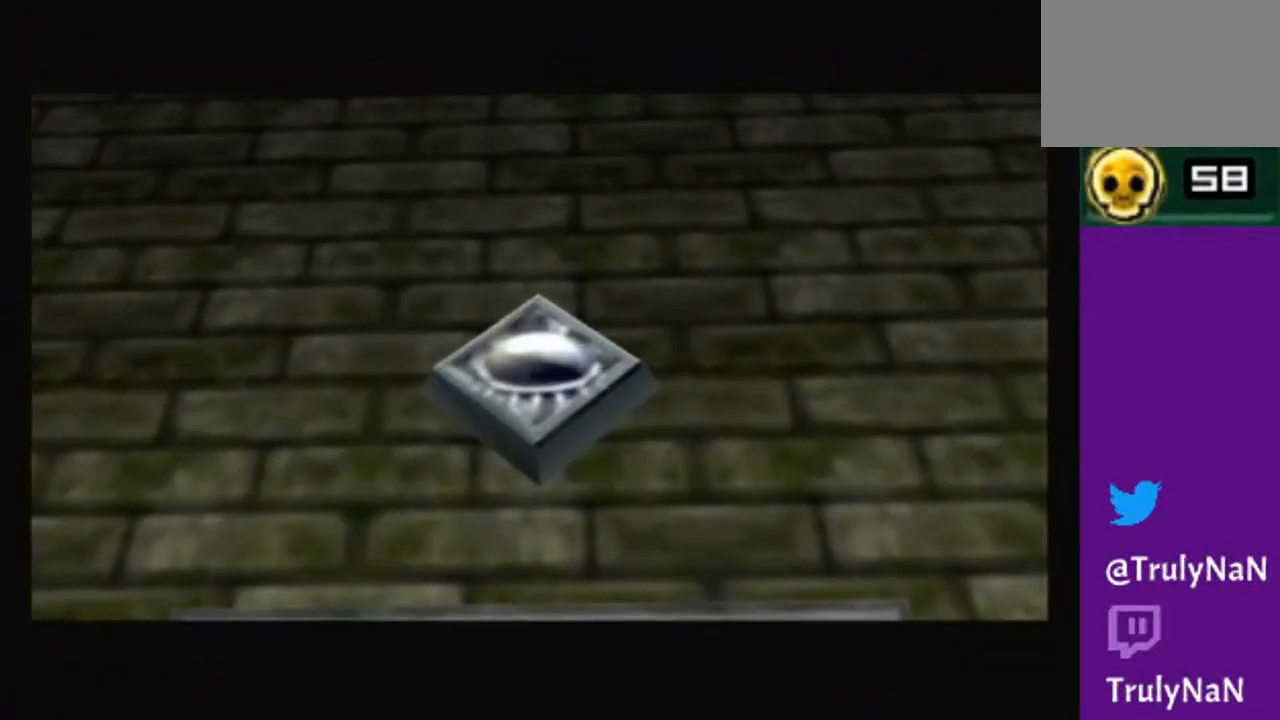
{"buttons": [], "left_stick": "up", "right_stick": "center", "events": [[434, "left_stick", "up"]]}
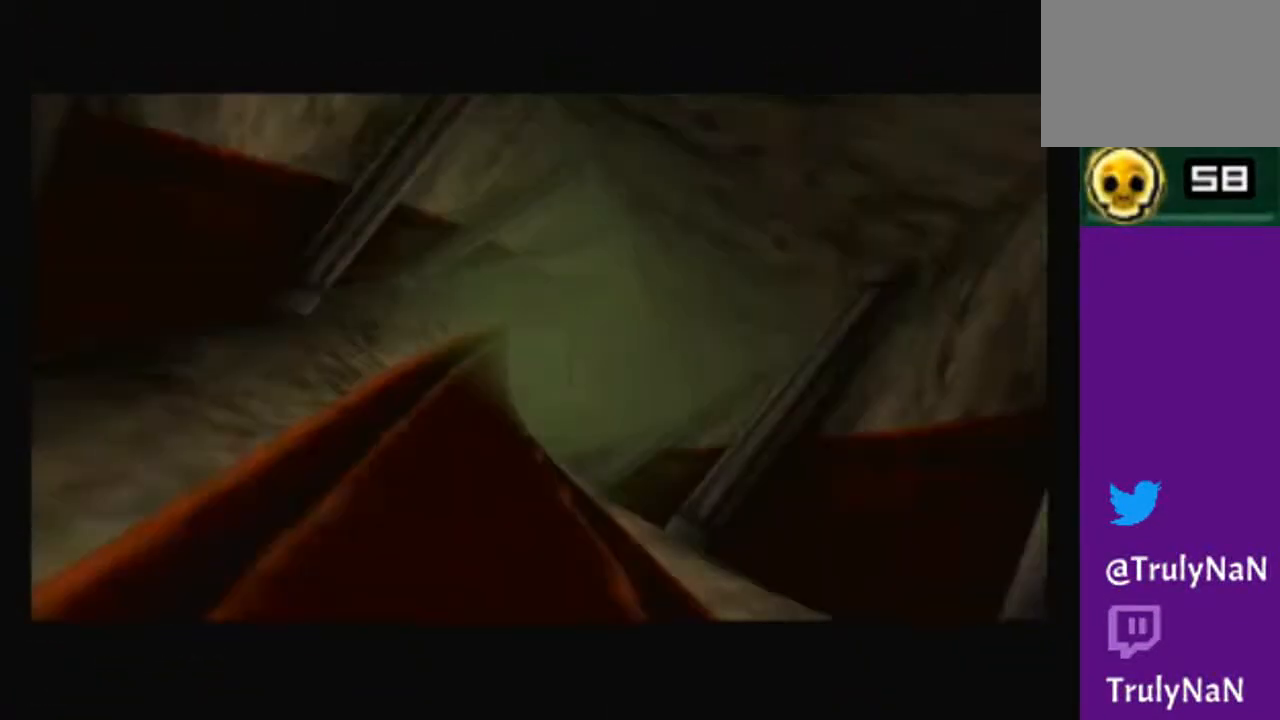
{"buttons": [], "left_stick": "up", "right_stick": "center", "events": []}
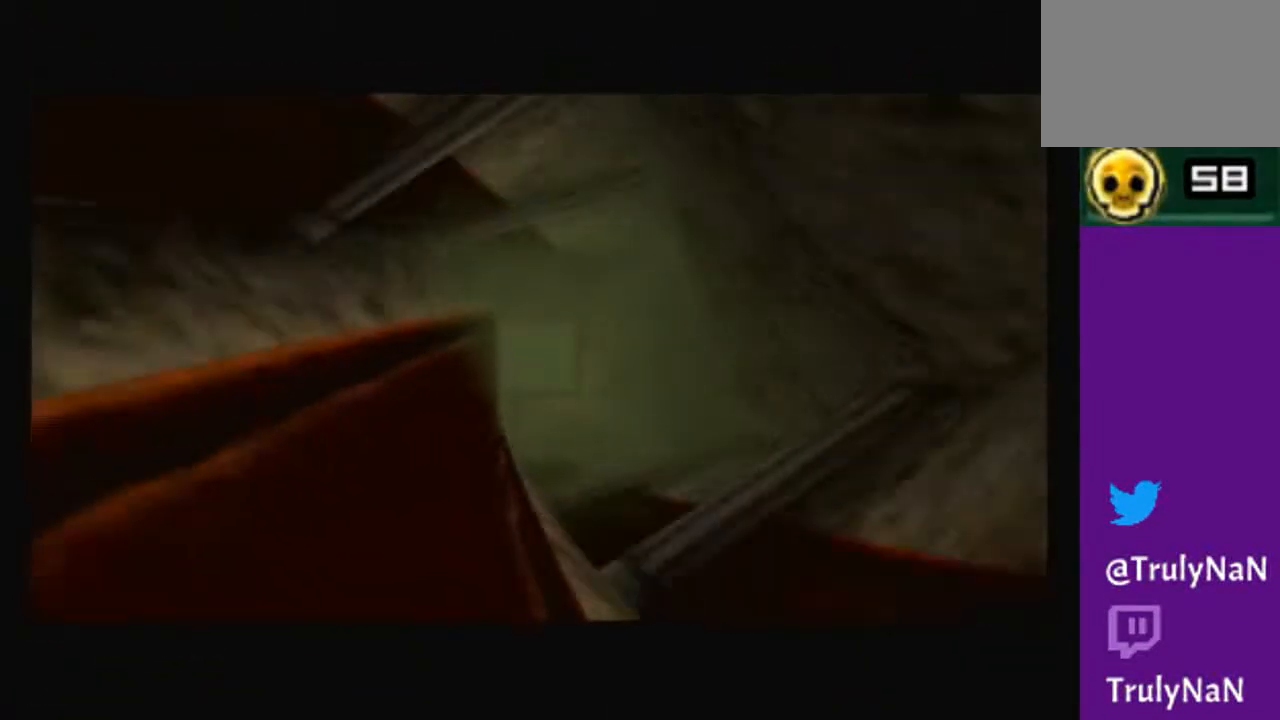
{"buttons": [], "left_stick": "up", "right_stick": "center", "events": []}
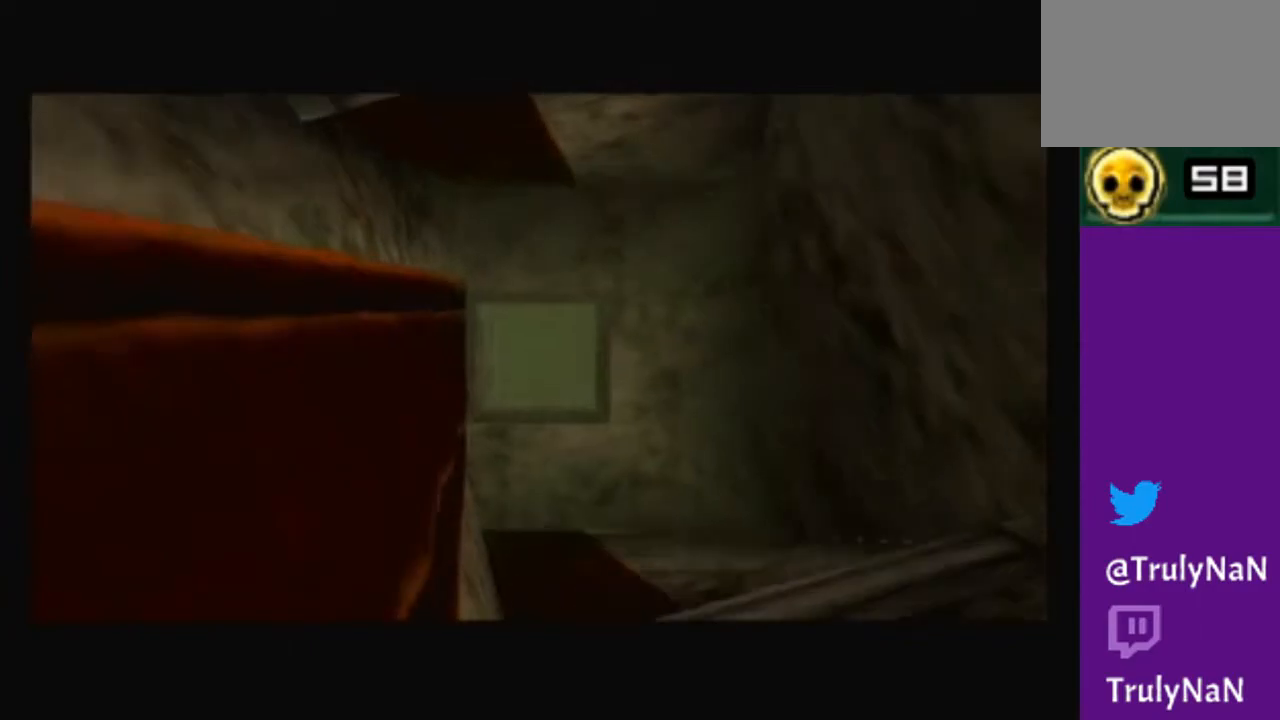
{"buttons": [], "left_stick": "up", "right_stick": "center", "events": []}
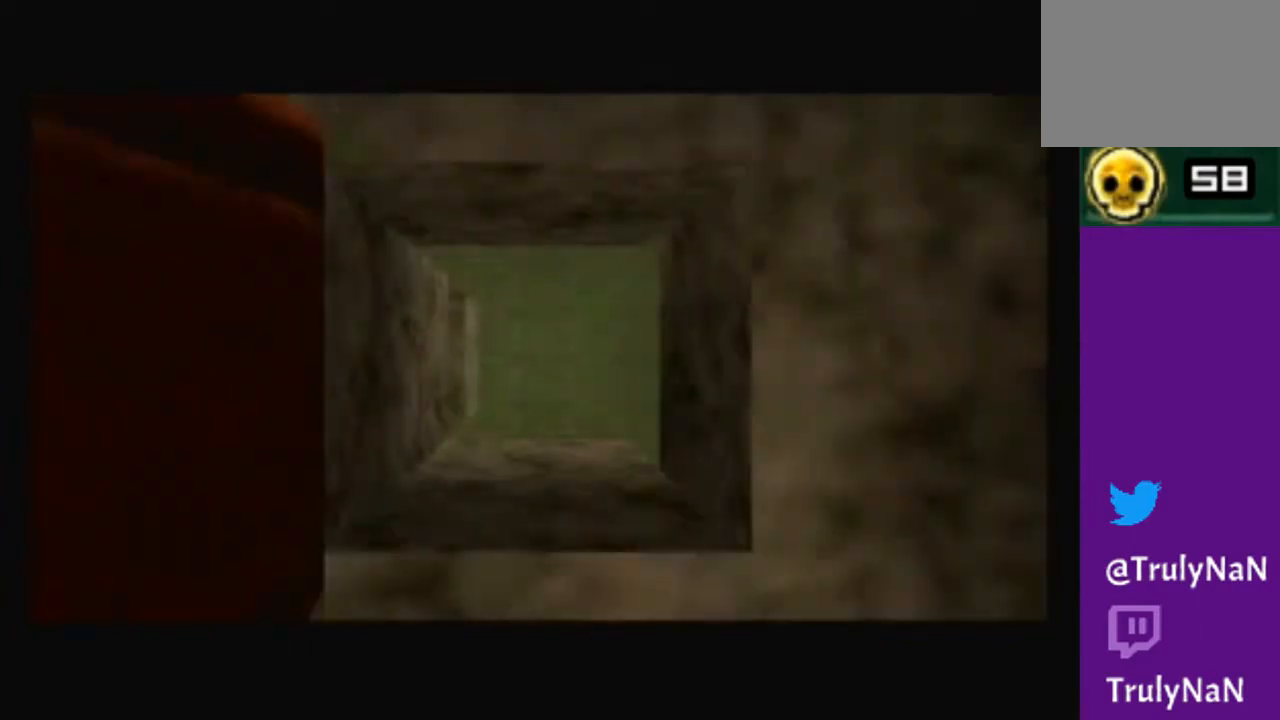
{"buttons": [], "left_stick": "up", "right_stick": "center", "events": []}
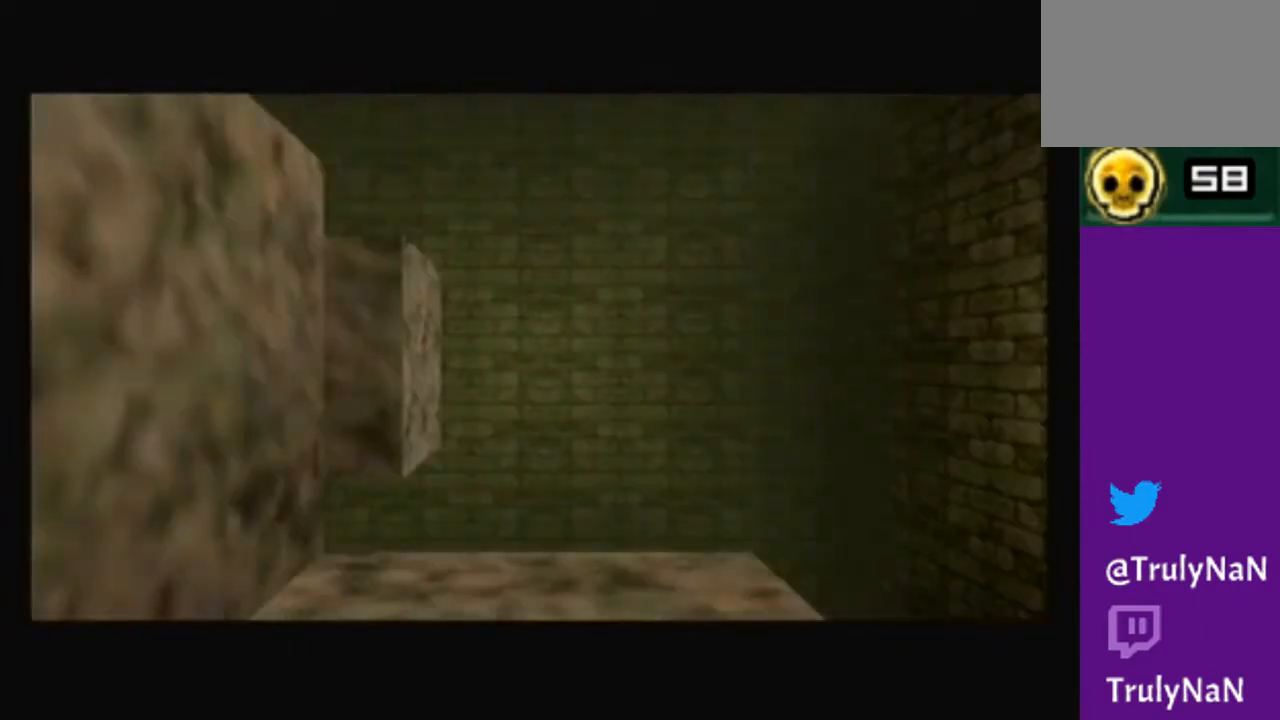
{"buttons": [], "left_stick": "up", "right_stick": "center", "events": []}
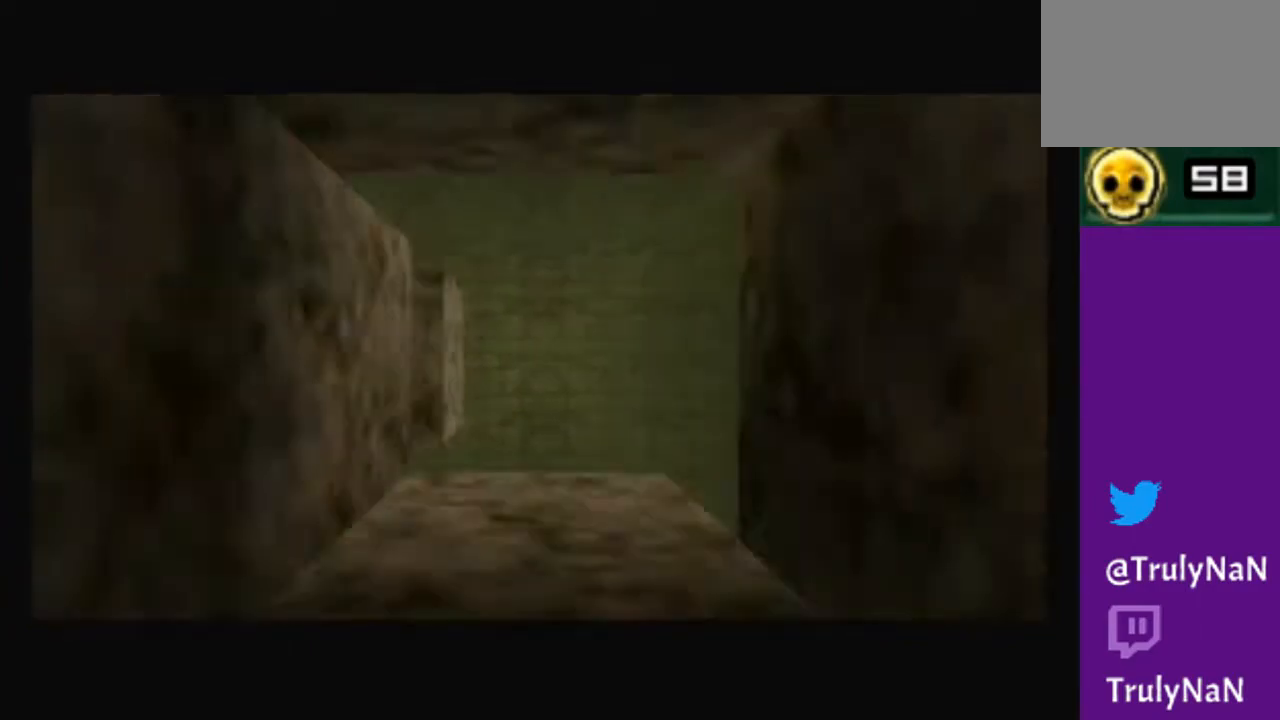
{"buttons": [], "left_stick": "up", "right_stick": "center", "events": []}